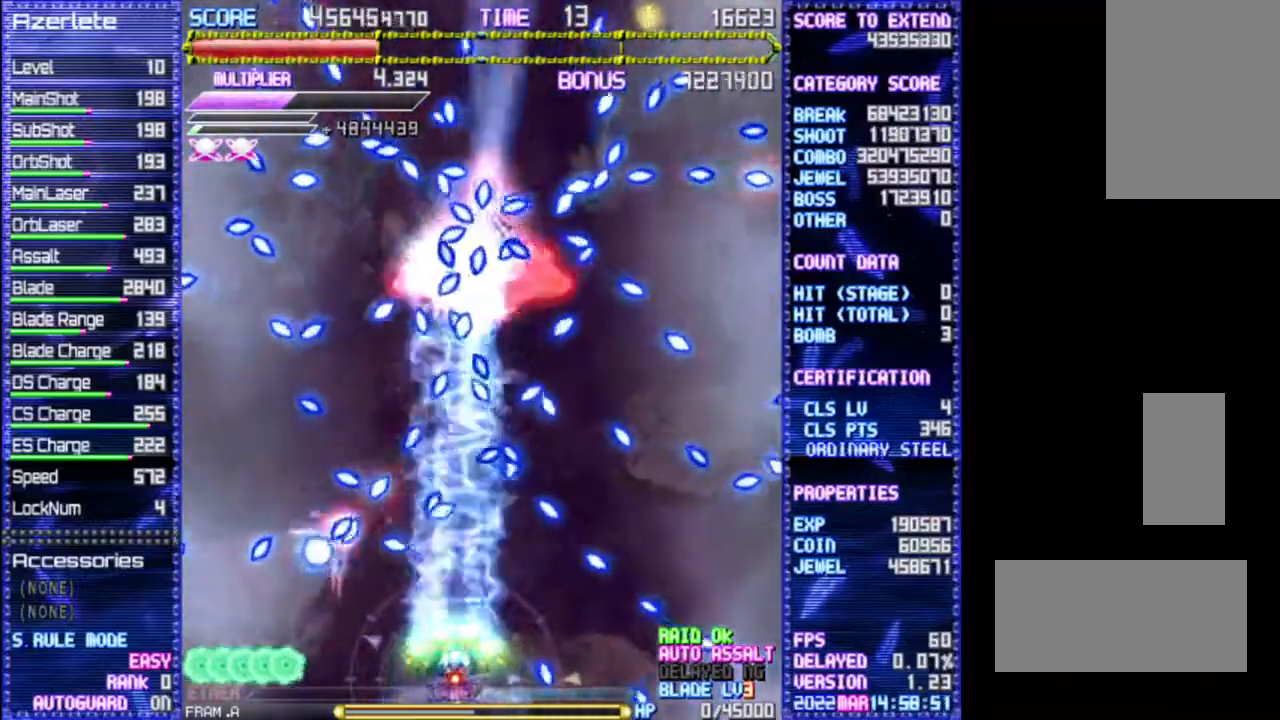
Gameplay with a controller (PlayStation layout); each line is a JSON object with the inputs held at the frame after it. "events" lists button and stick changes between this image and that frame as [ms after this image, input, new state], when the widget could be followed in between. Not read: CROSS DPAD_DOWN L3 R1 R3 TRIANGLE.
{"buttons": [], "events": []}
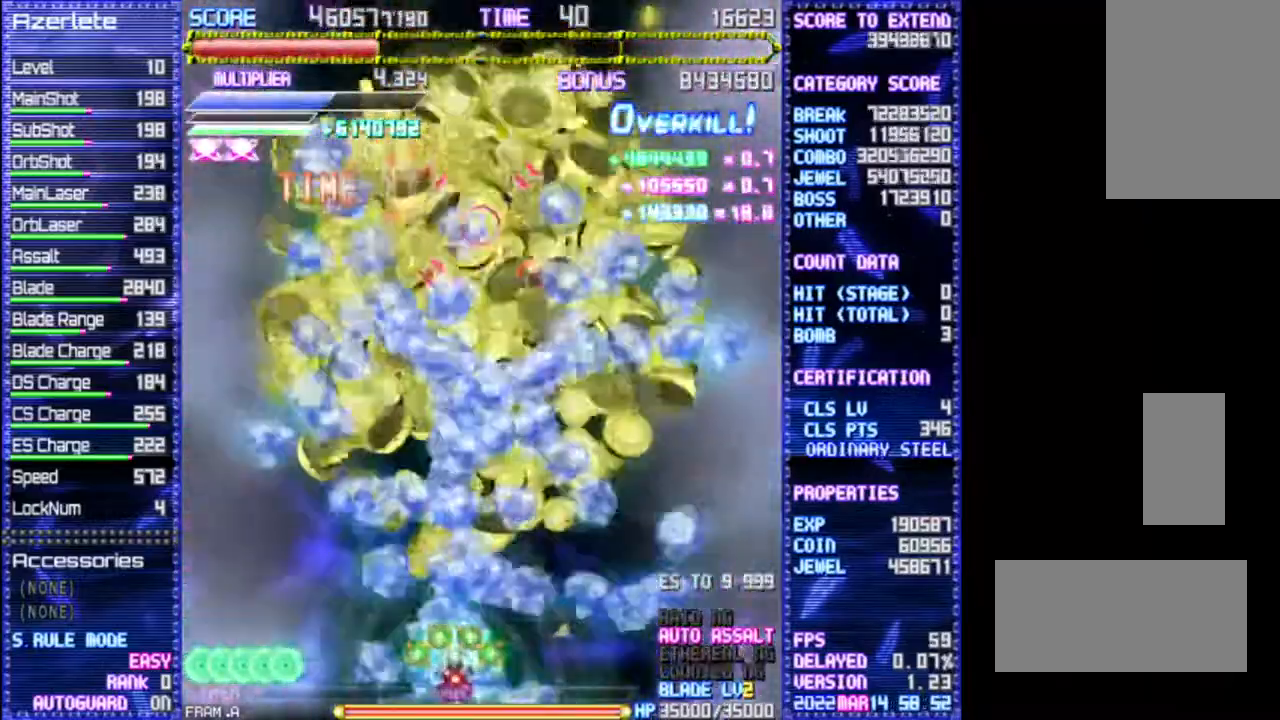
{"buttons": [], "events": []}
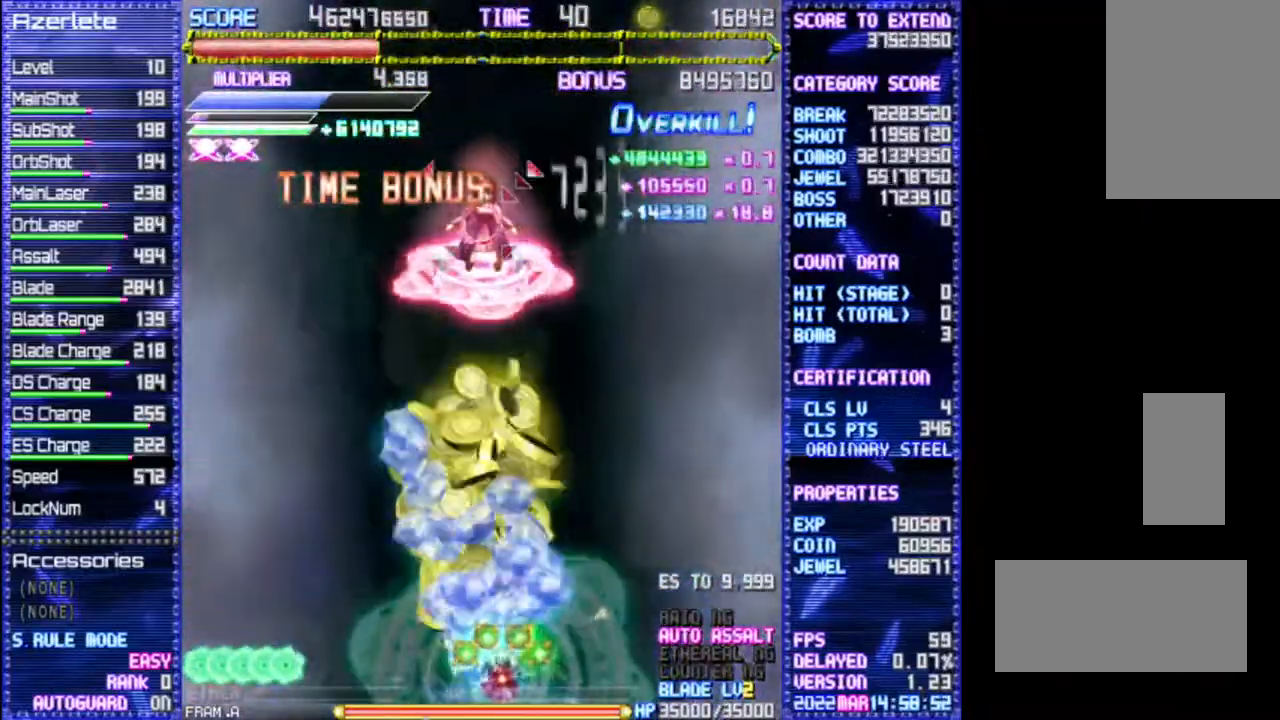
{"buttons": [], "events": []}
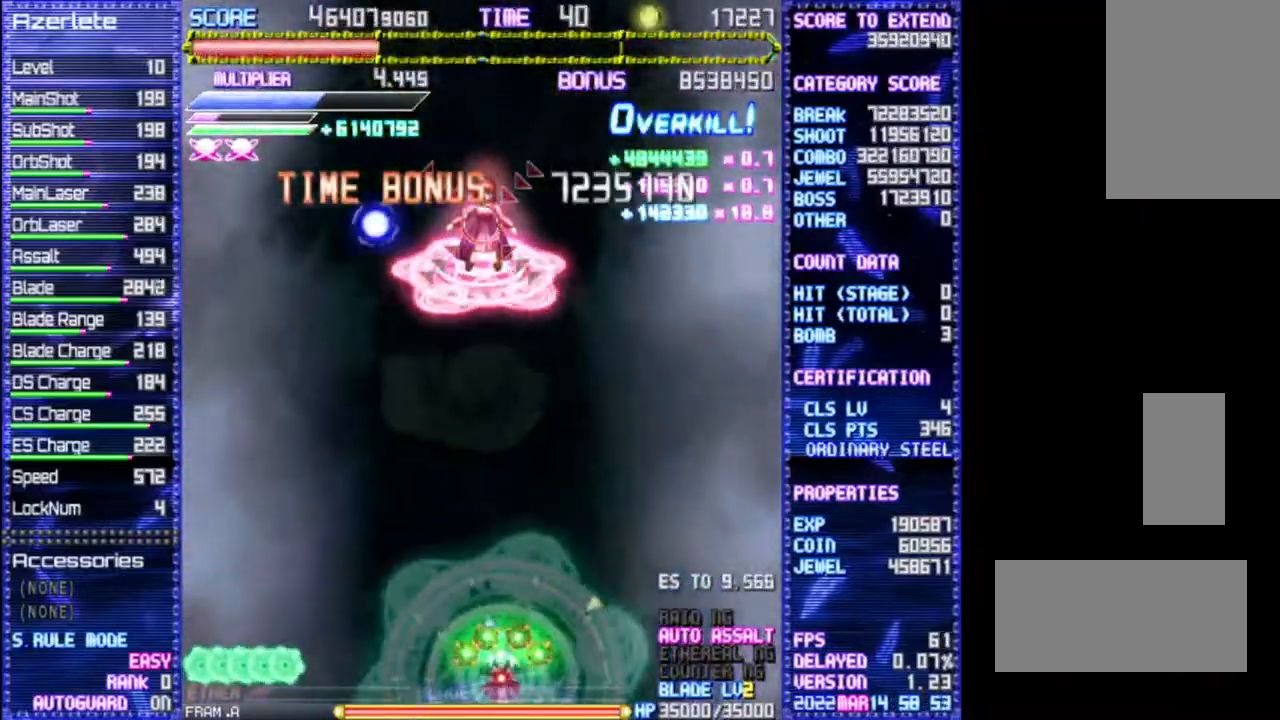
{"buttons": ["DPAD_RIGHT"], "events": [[417, "DPAD_RIGHT", "down"]]}
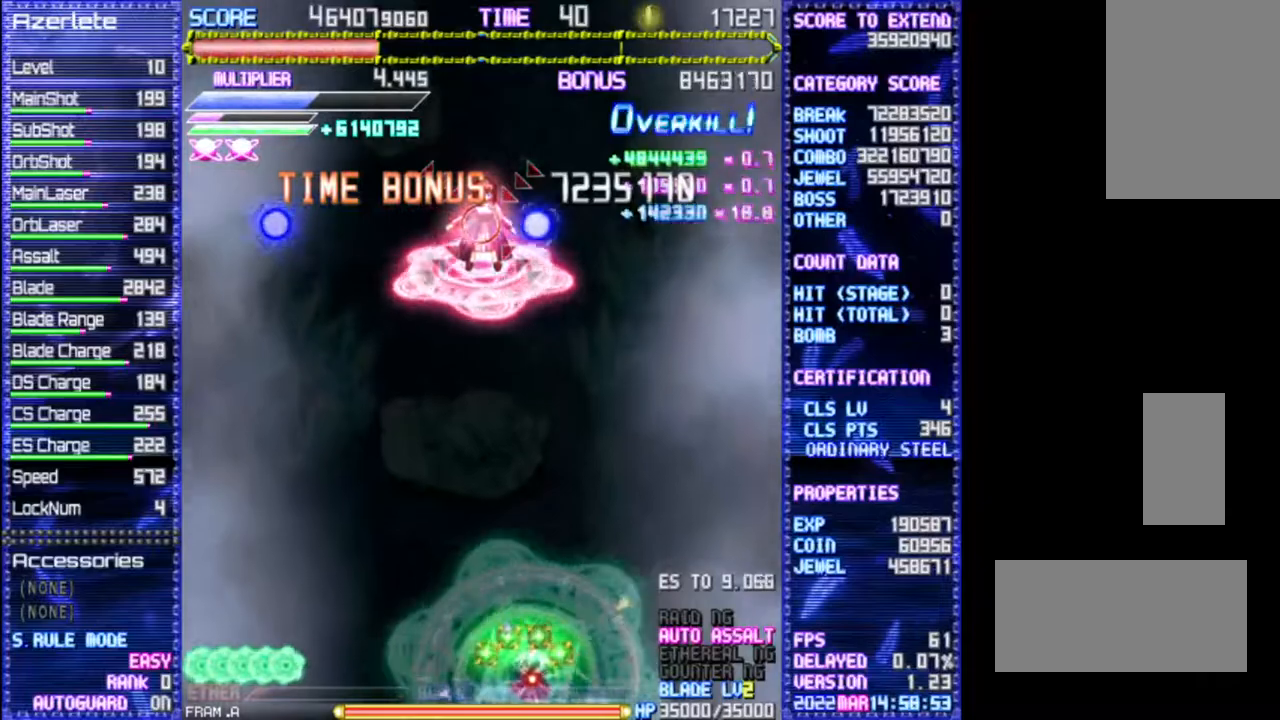
{"buttons": [], "events": [[117, "DPAD_RIGHT", "up"]]}
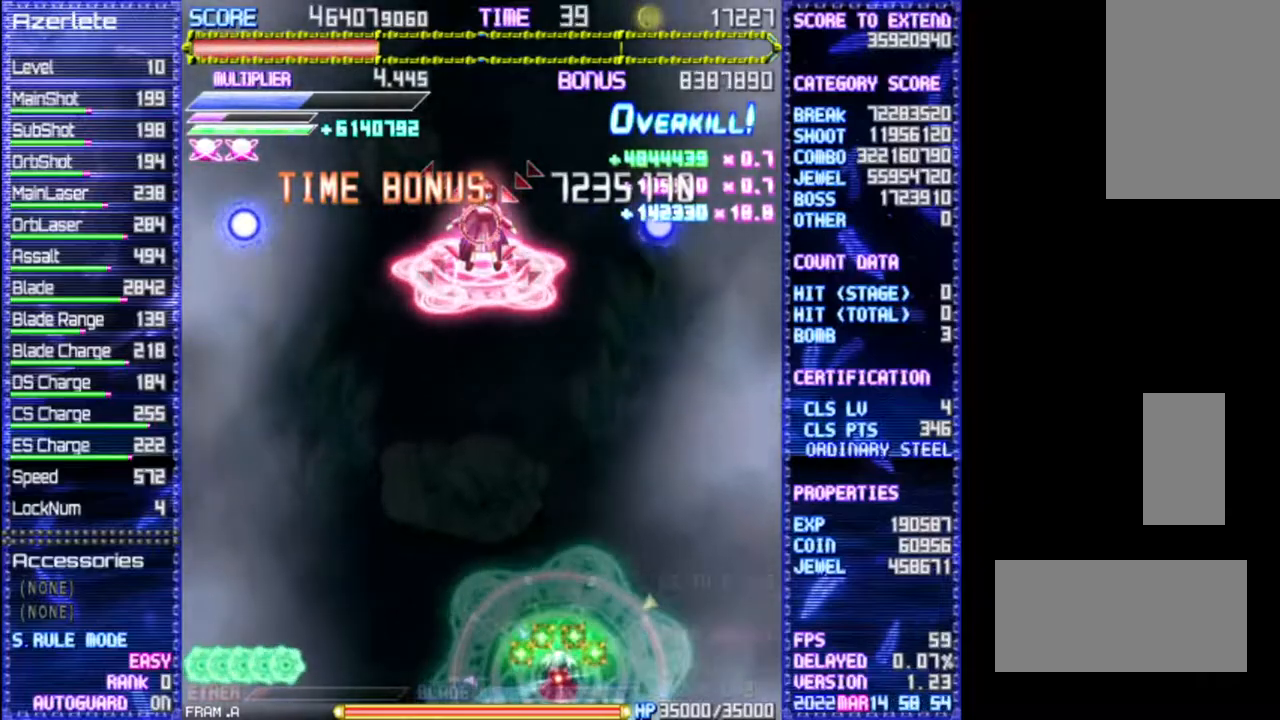
{"buttons": [], "events": [[17, "DPAD_UP", "down"], [150, "DPAD_UP", "up"]]}
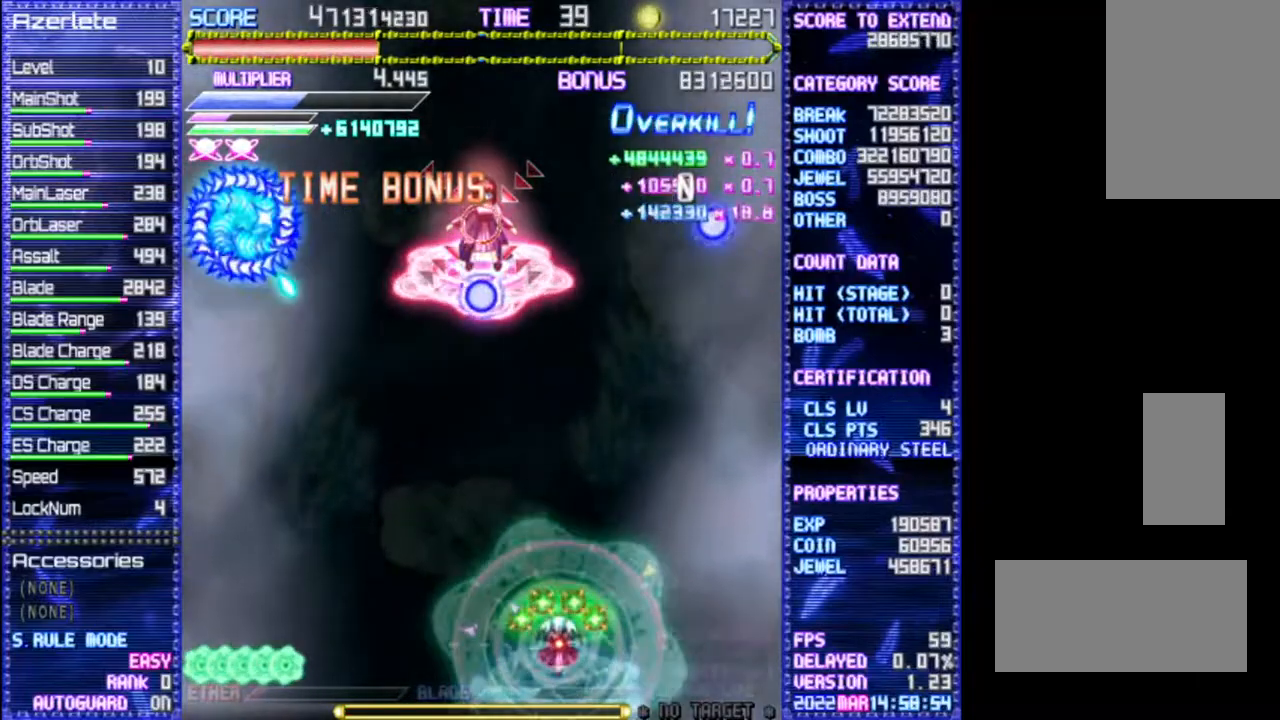
{"buttons": [], "events": [[300, "DPAD_LEFT", "down"], [500, "DPAD_LEFT", "up"]]}